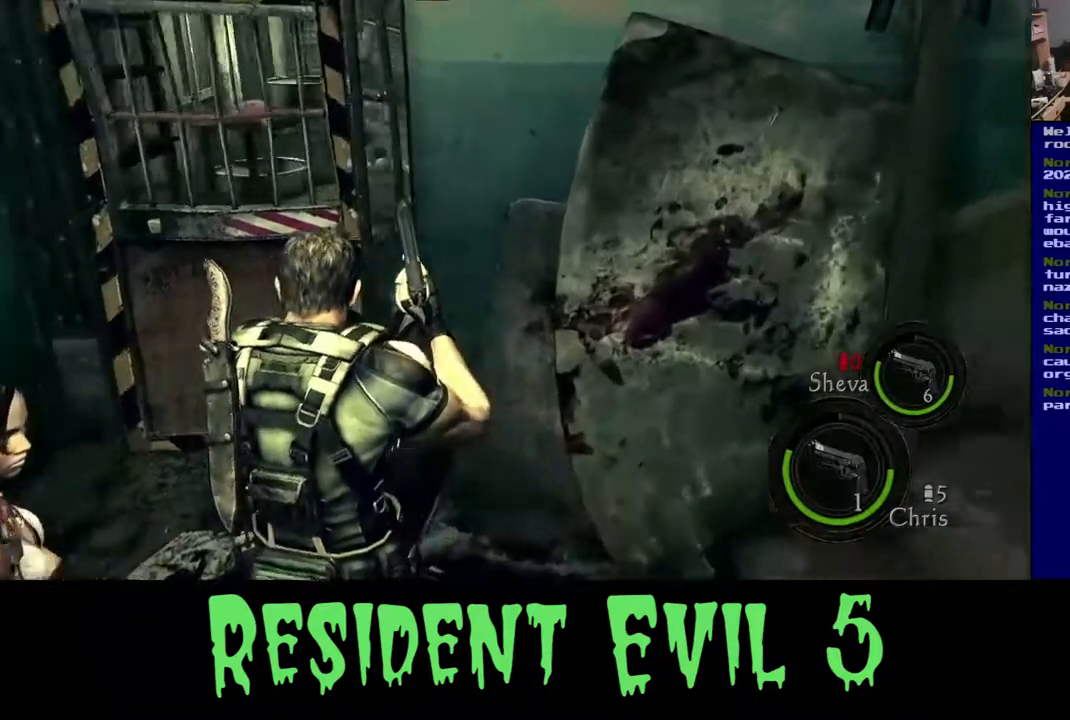
Gameplay with a controller (Xbox layout); each line is a JSON object with the inputs held at the frame after it. "events" lists button and stick changes between this image and that frame as [ms after this image, input, new state], when the widget could be followed in between.
{"buttons": [], "left_stick": "up", "right_stick": "center", "events": []}
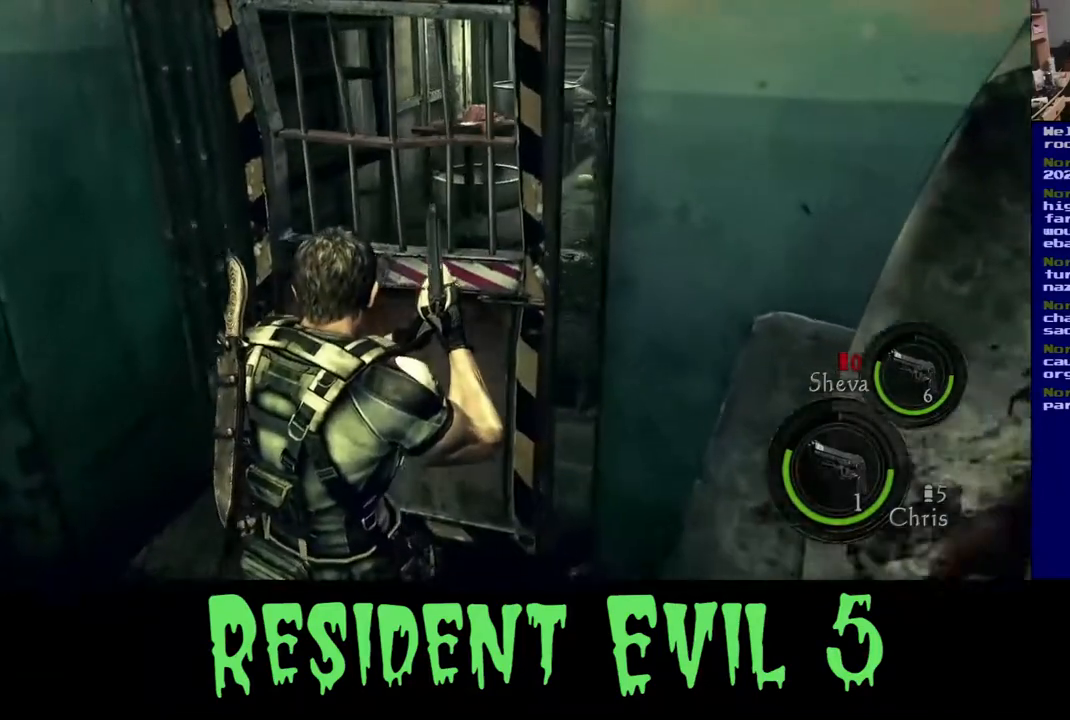
{"buttons": ["B"], "left_stick": "up", "right_stick": "center", "events": [[483, "B", "down"]]}
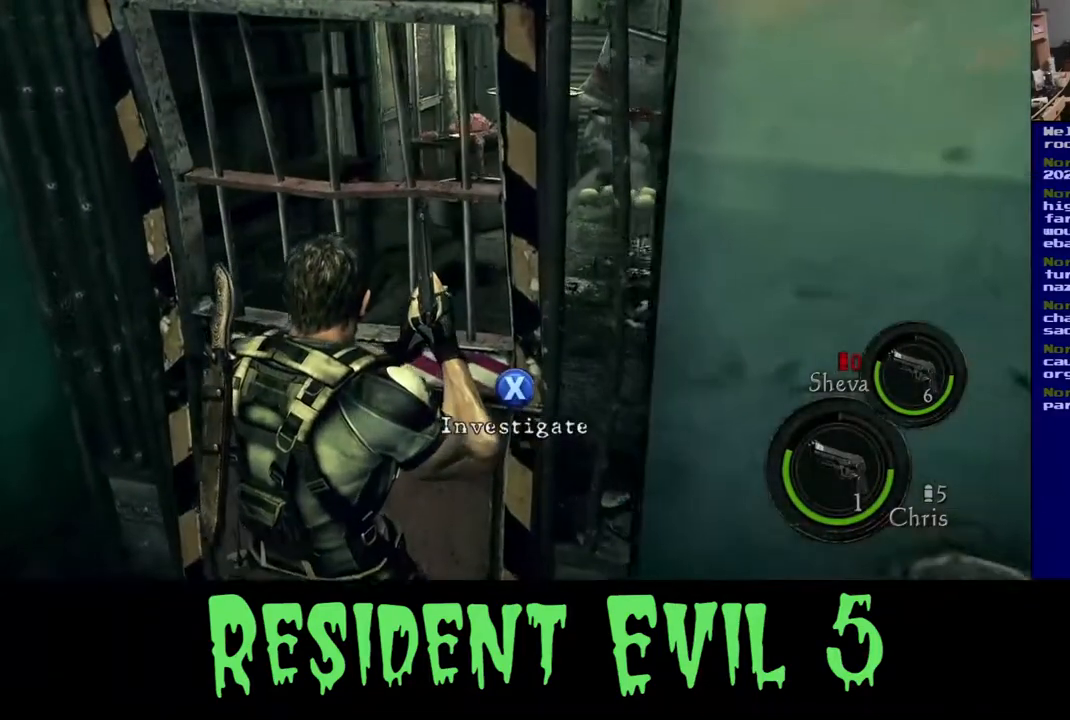
{"buttons": ["X"], "left_stick": "center", "right_stick": "center", "events": [[33, "left_stick", "center"], [150, "B", "up"], [483, "X", "down"]]}
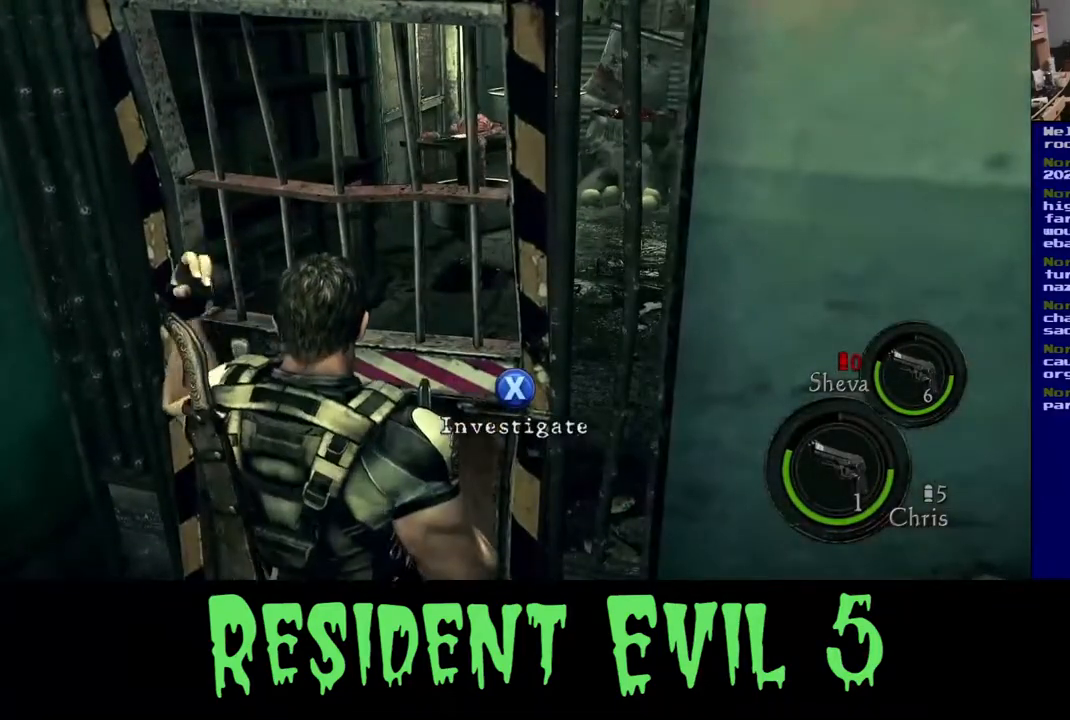
{"buttons": [], "left_stick": "center", "right_stick": "center", "events": [[150, "X", "up"]]}
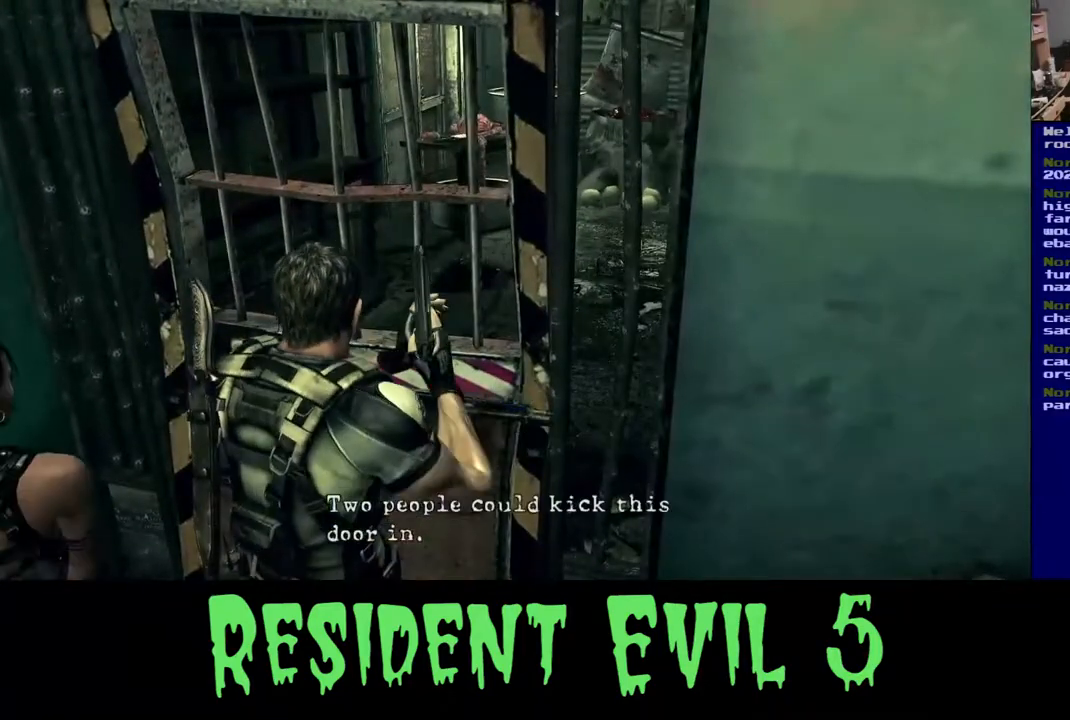
{"buttons": [], "left_stick": "center", "right_stick": "center", "events": []}
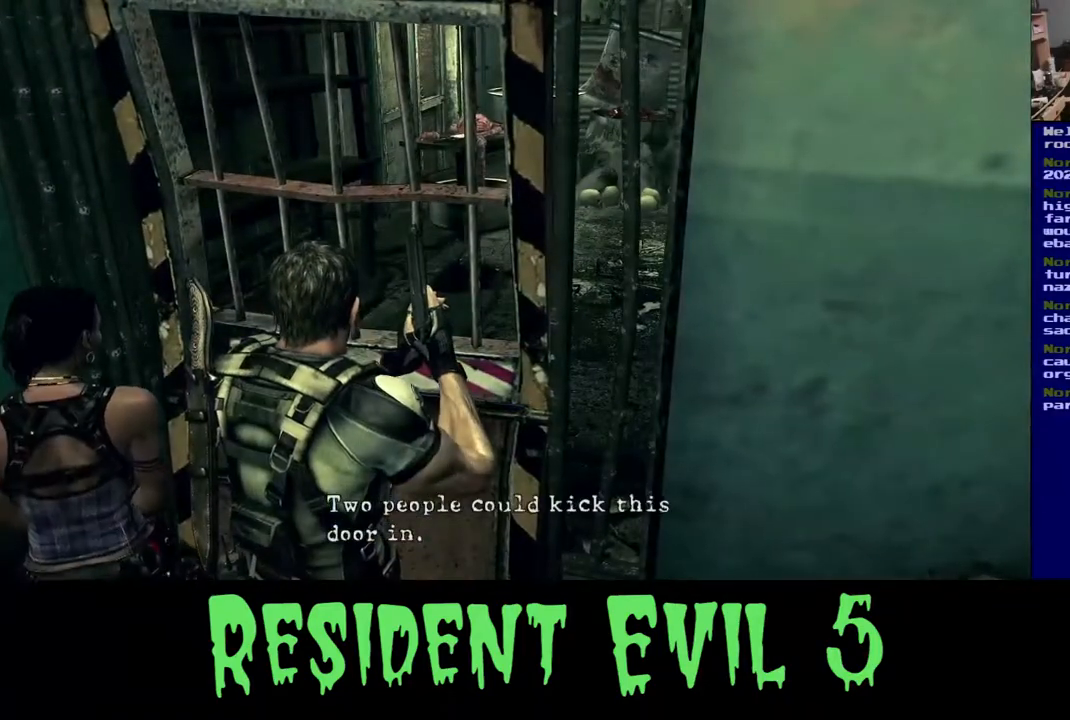
{"buttons": [], "left_stick": "center", "right_stick": "center", "events": []}
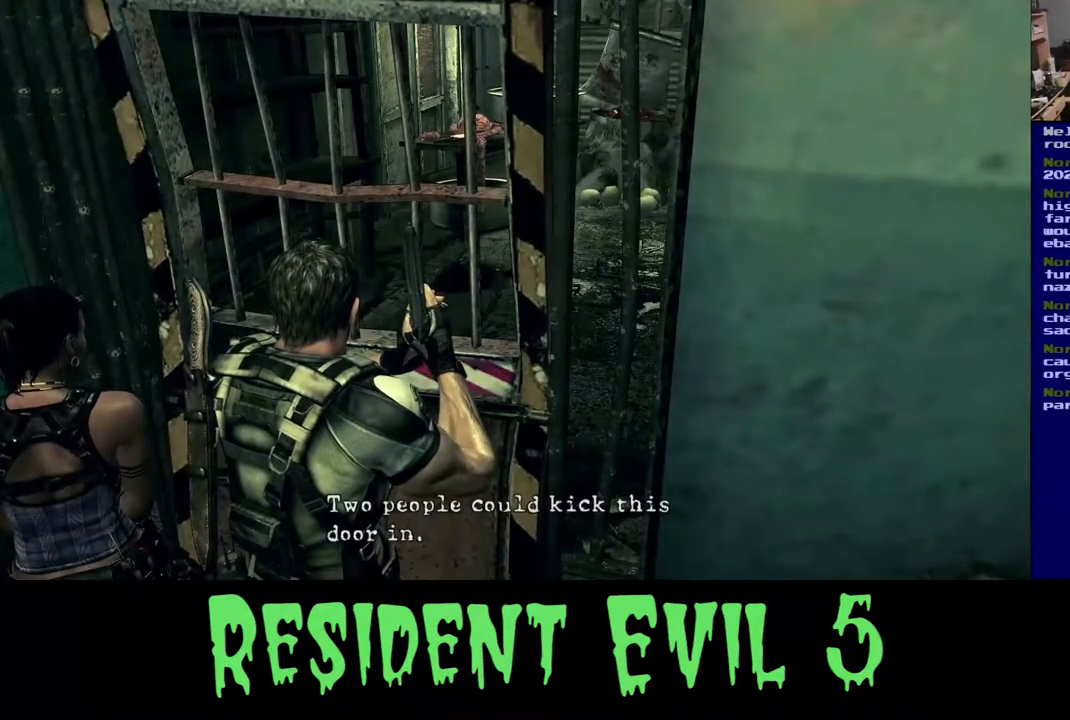
{"buttons": [], "left_stick": "center", "right_stick": "down-left", "events": [[133, "right_stick", "down"], [400, "right_stick", "down-left"]]}
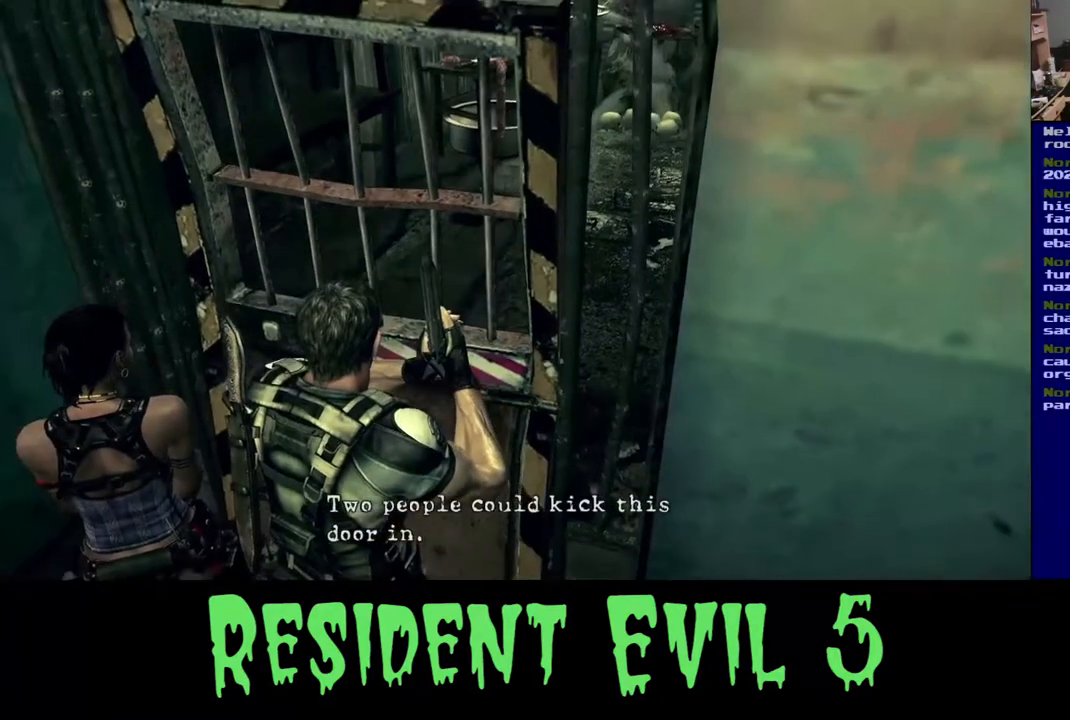
{"buttons": [], "left_stick": "center", "right_stick": "center", "events": [[33, "right_stick", "center"], [150, "B", "down"], [317, "B", "up"]]}
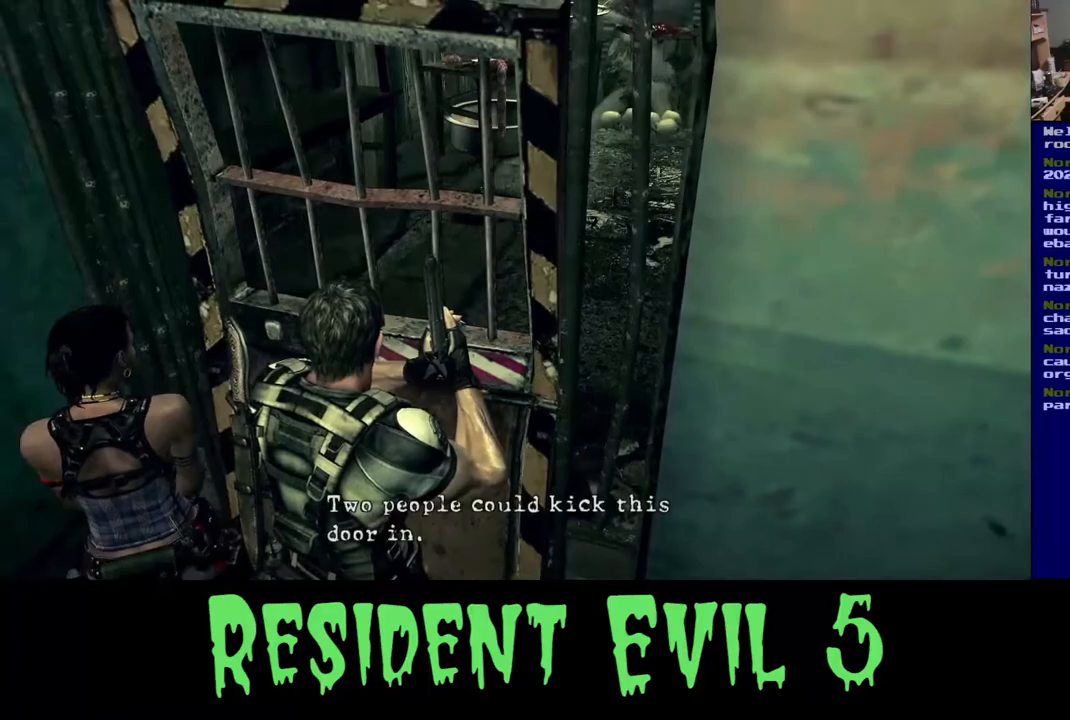
{"buttons": [], "left_stick": "center", "right_stick": "left", "events": [[183, "right_stick", "left"]]}
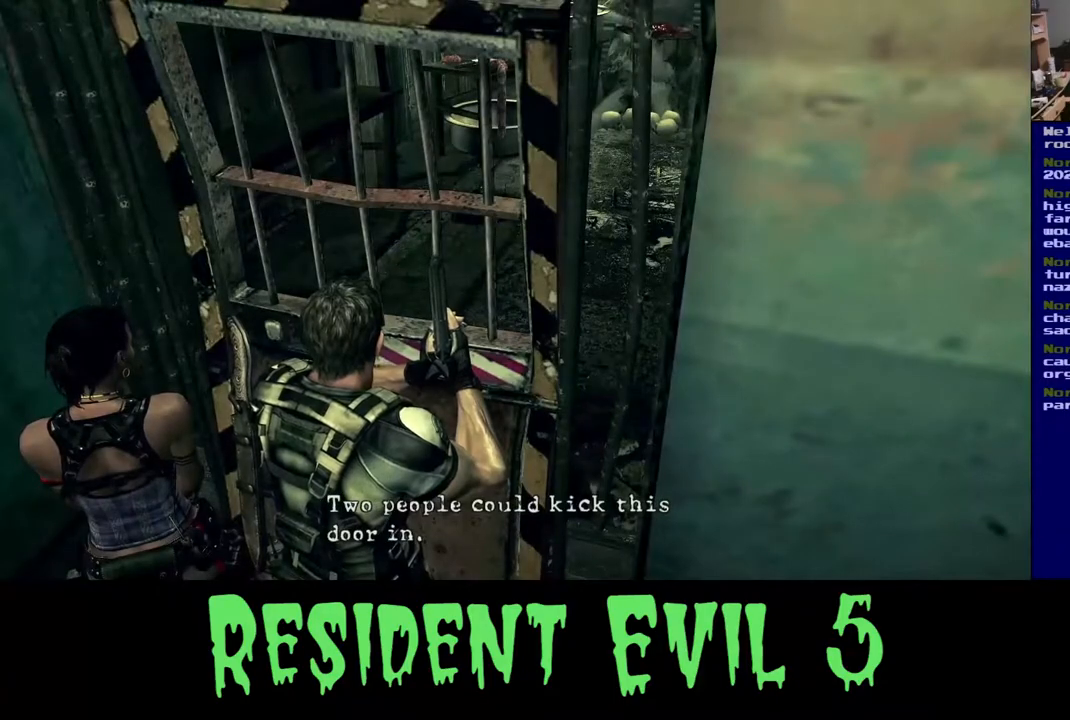
{"buttons": [], "left_stick": "right", "right_stick": "right", "events": [[350, "right_stick", "right"], [400, "left_stick", "right"]]}
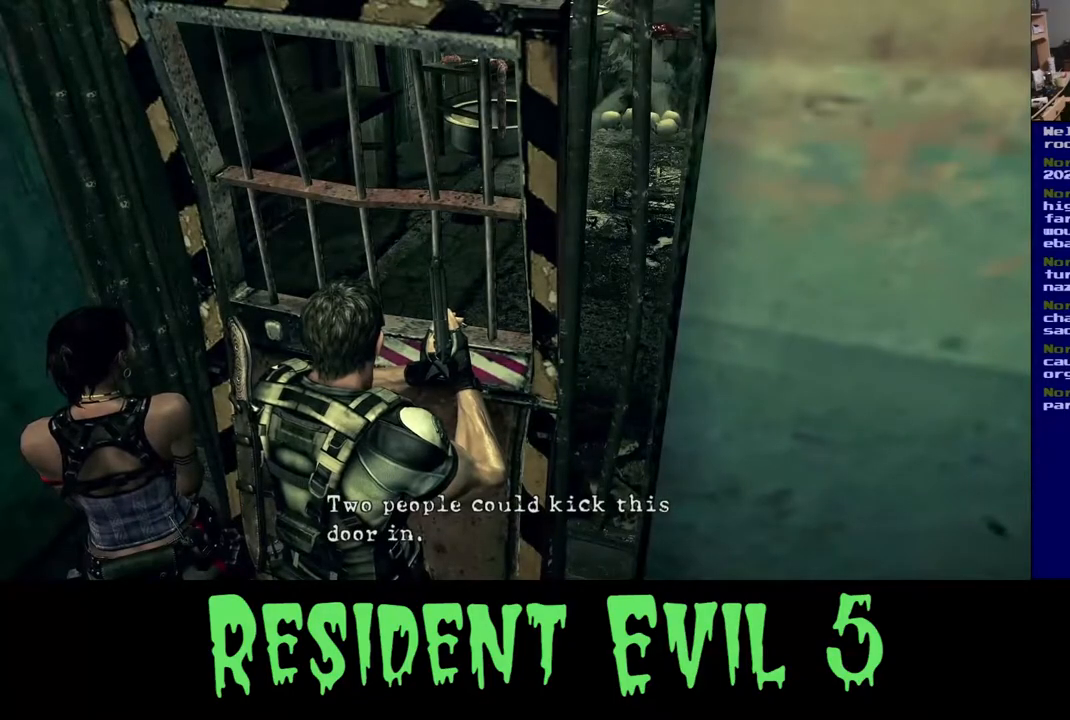
{"buttons": [], "left_stick": "down-left", "right_stick": "center", "events": [[217, "left_stick", "center"], [333, "left_stick", "down"], [400, "left_stick", "down-left"], [433, "right_stick", "center"]]}
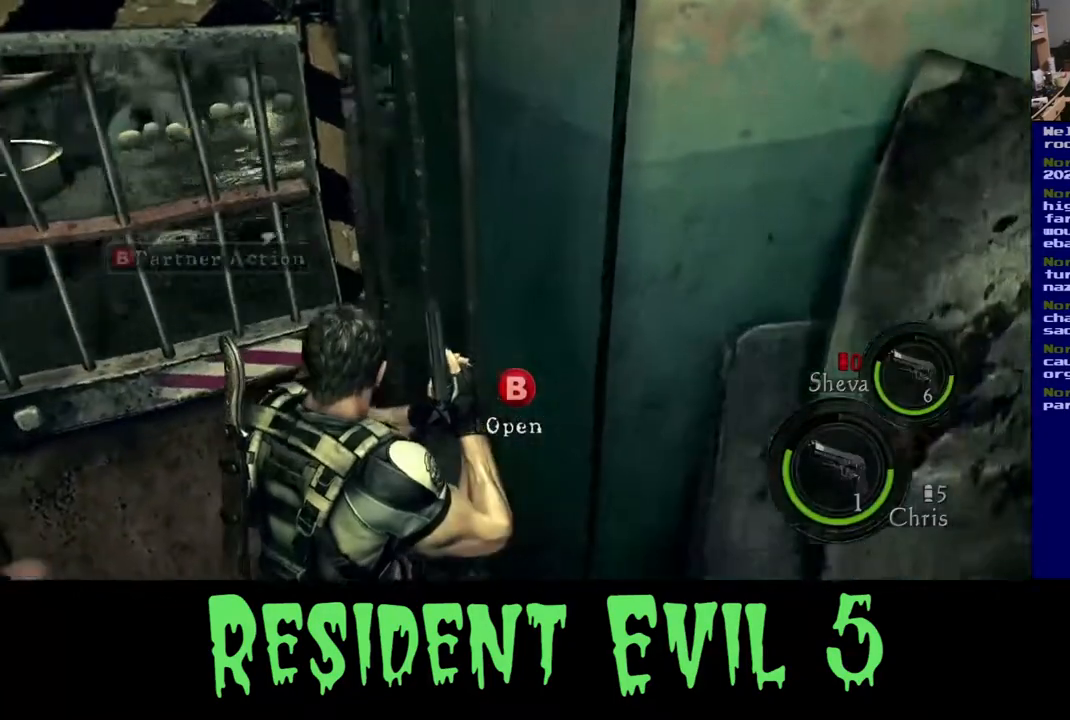
{"buttons": [], "left_stick": "center", "right_stick": "left", "events": [[17, "left_stick", "left"], [233, "right_stick", "left"], [317, "left_stick", "center"]]}
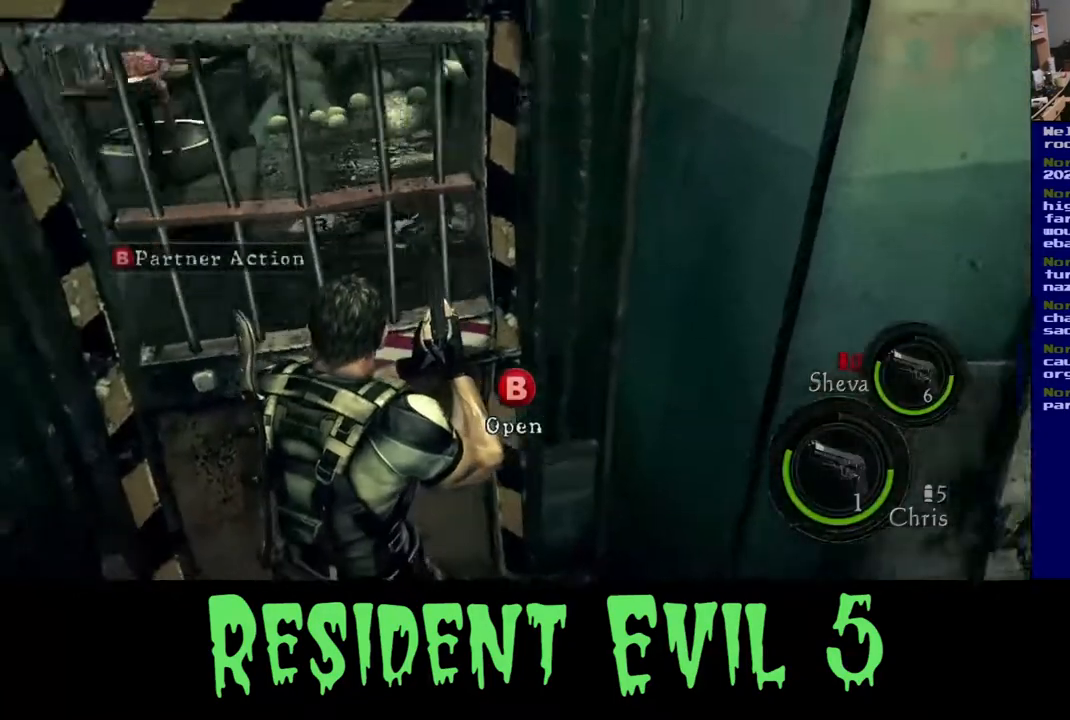
{"buttons": [], "left_stick": "center", "right_stick": "center", "events": [[83, "right_stick", "center"], [200, "B", "down"], [350, "B", "up"]]}
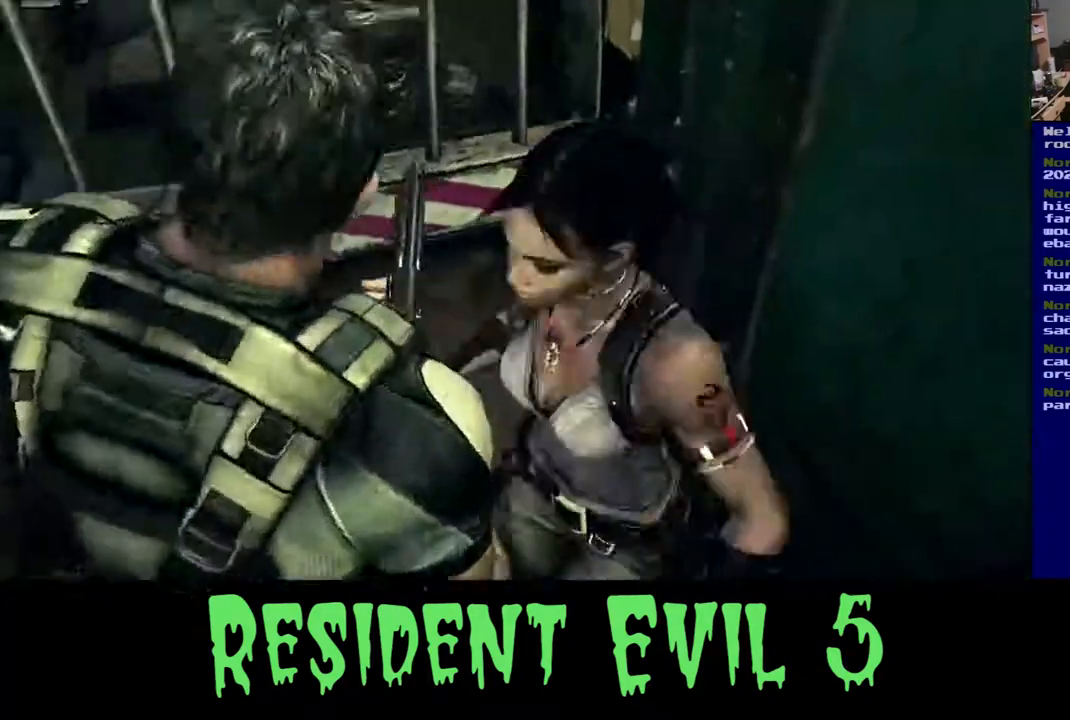
{"buttons": [], "left_stick": "center", "right_stick": "center", "events": []}
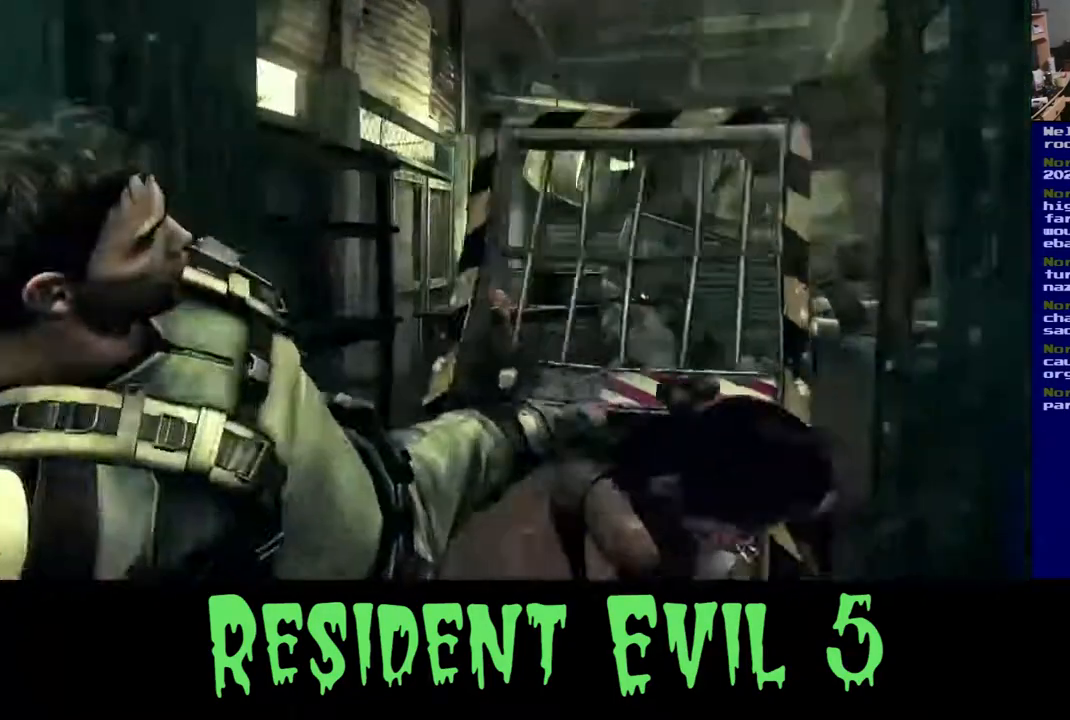
{"buttons": [], "left_stick": "center", "right_stick": "center", "events": []}
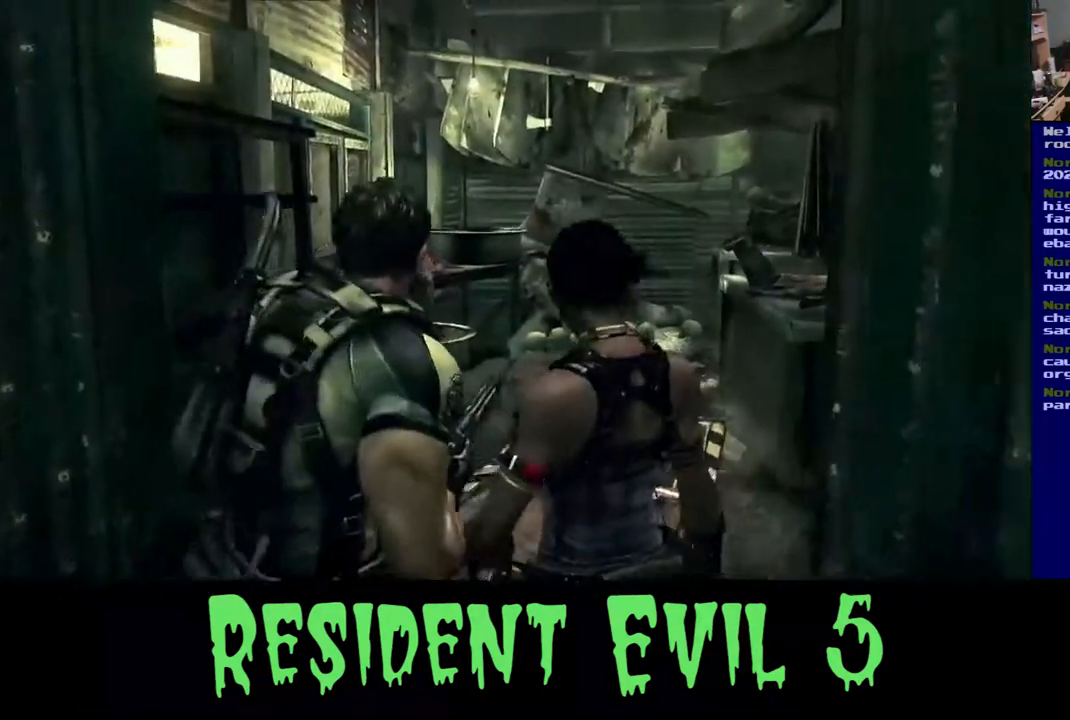
{"buttons": [], "left_stick": "up", "right_stick": "center", "events": [[17, "left_stick", "up-right"], [350, "left_stick", "up"]]}
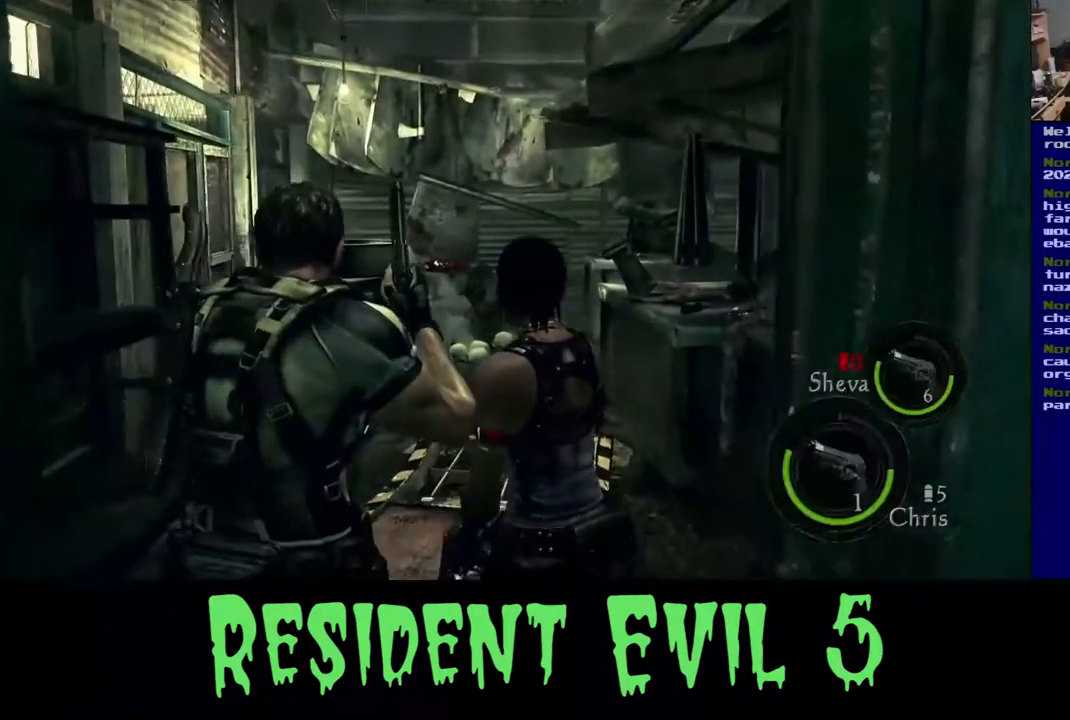
{"buttons": [], "left_stick": "up", "right_stick": "center", "events": [[33, "right_stick", "down"], [267, "right_stick", "center"]]}
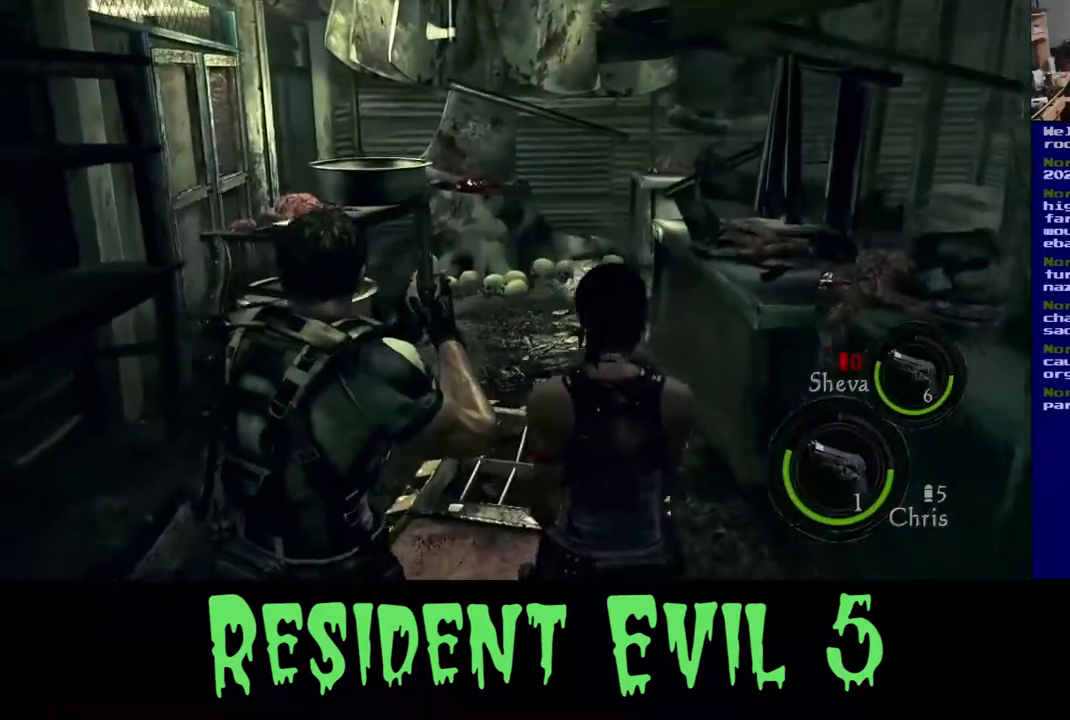
{"buttons": [], "left_stick": "up", "right_stick": "left", "events": [[33, "right_stick", "down-right"], [233, "right_stick", "center"], [400, "right_stick", "left"]]}
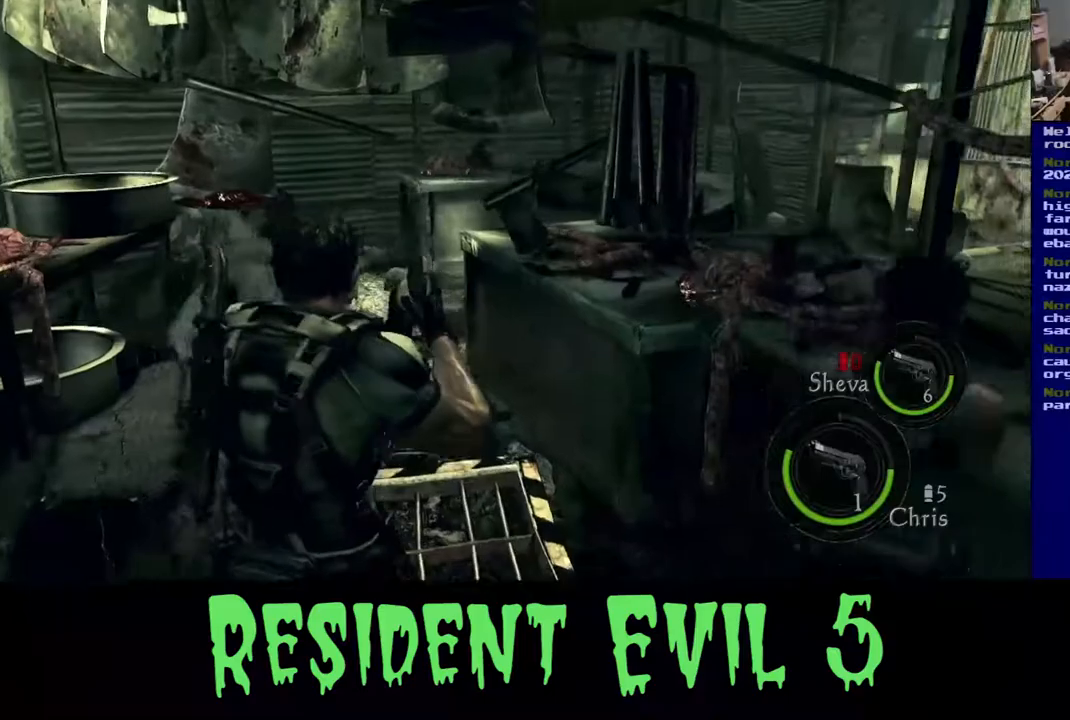
{"buttons": [], "left_stick": "up", "right_stick": "center", "events": [[233, "right_stick", "center"]]}
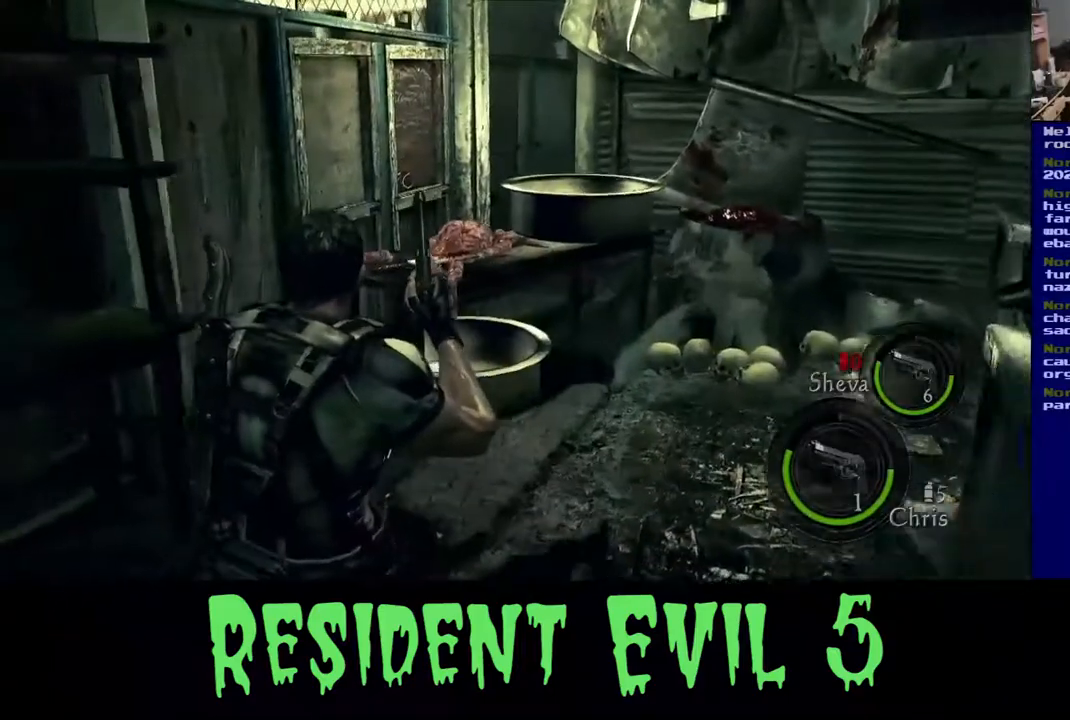
{"buttons": [], "left_stick": "up", "right_stick": "center", "events": [[33, "left_stick", "up-right"], [117, "right_stick", "down-right"], [300, "left_stick", "up"], [300, "right_stick", "center"]]}
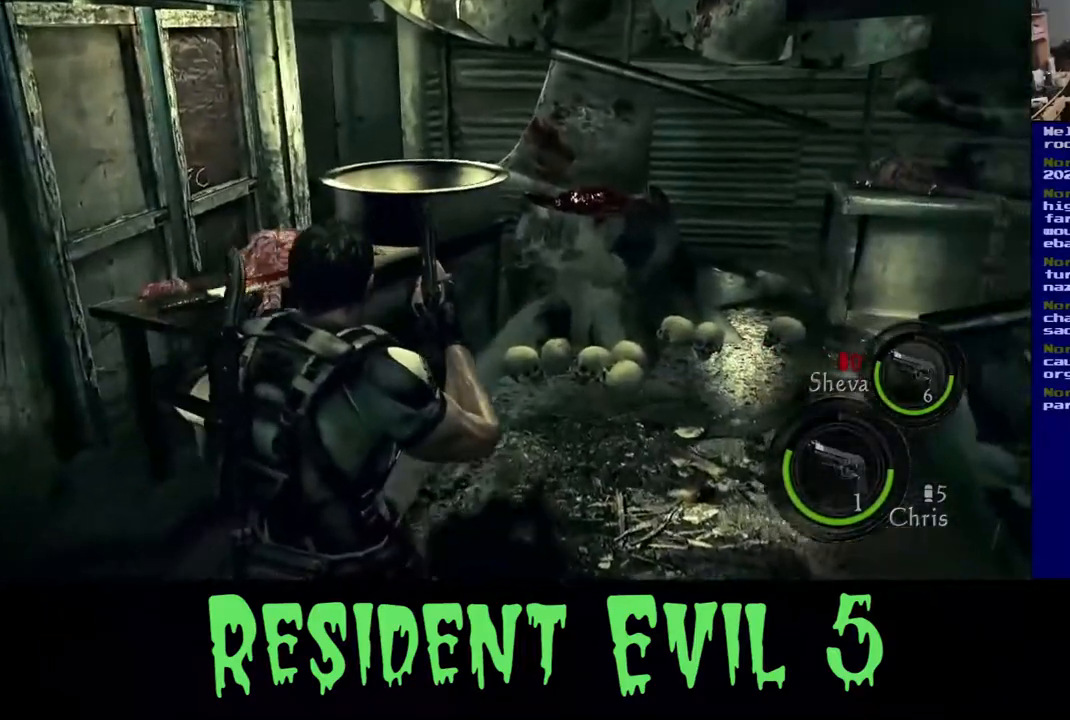
{"buttons": [], "left_stick": "up-left", "right_stick": "center", "events": [[17, "right_stick", "right"], [383, "right_stick", "center"], [450, "left_stick", "up-left"]]}
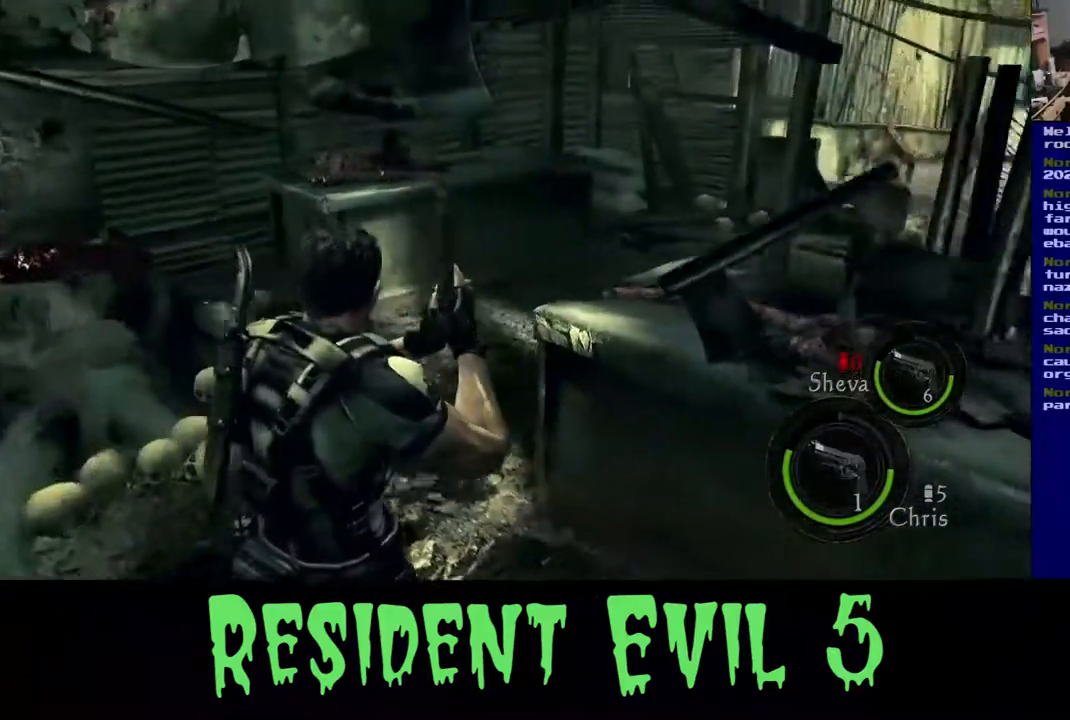
{"buttons": [], "left_stick": "center", "right_stick": "left", "events": [[383, "right_stick", "down-left"], [450, "left_stick", "center"], [483, "right_stick", "left"]]}
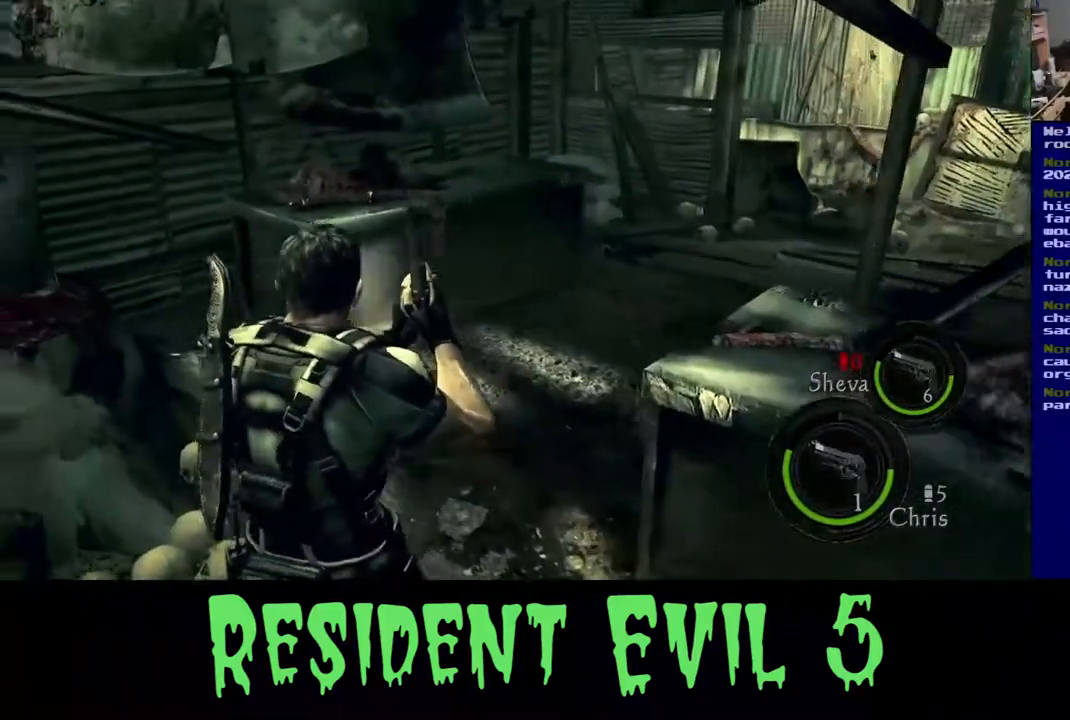
{"buttons": [], "left_stick": "center", "right_stick": "left", "events": [[17, "left_stick", "down-right"], [100, "left_stick", "down"], [333, "left_stick", "center"]]}
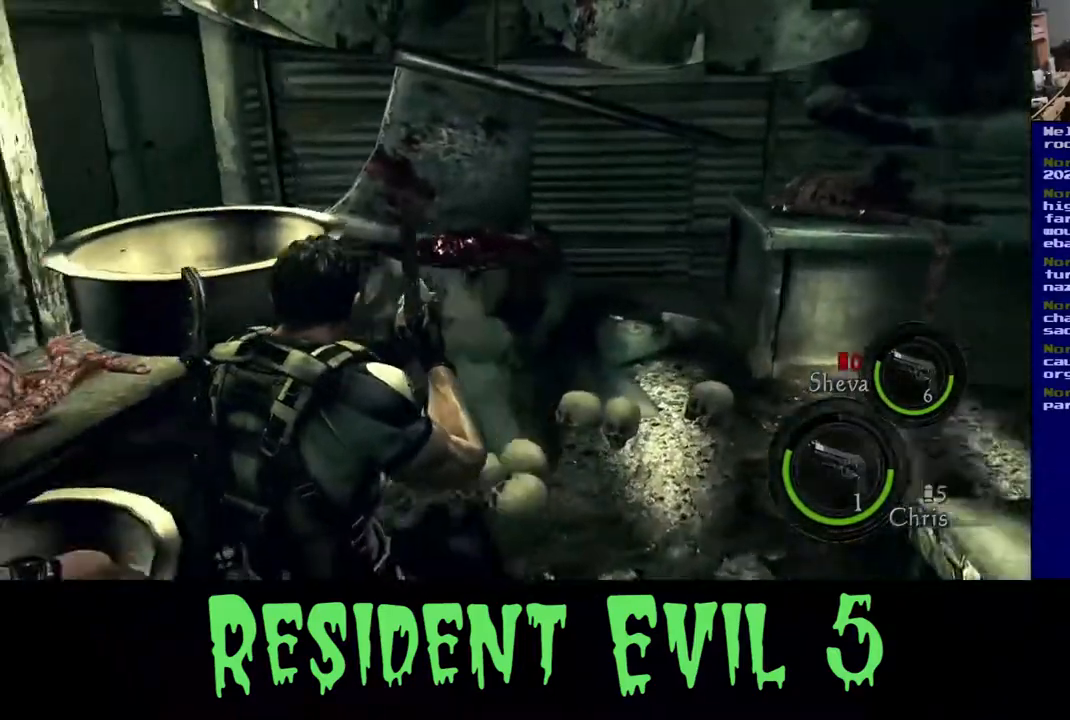
{"buttons": [], "left_stick": "center", "right_stick": "center", "events": [[50, "right_stick", "center"]]}
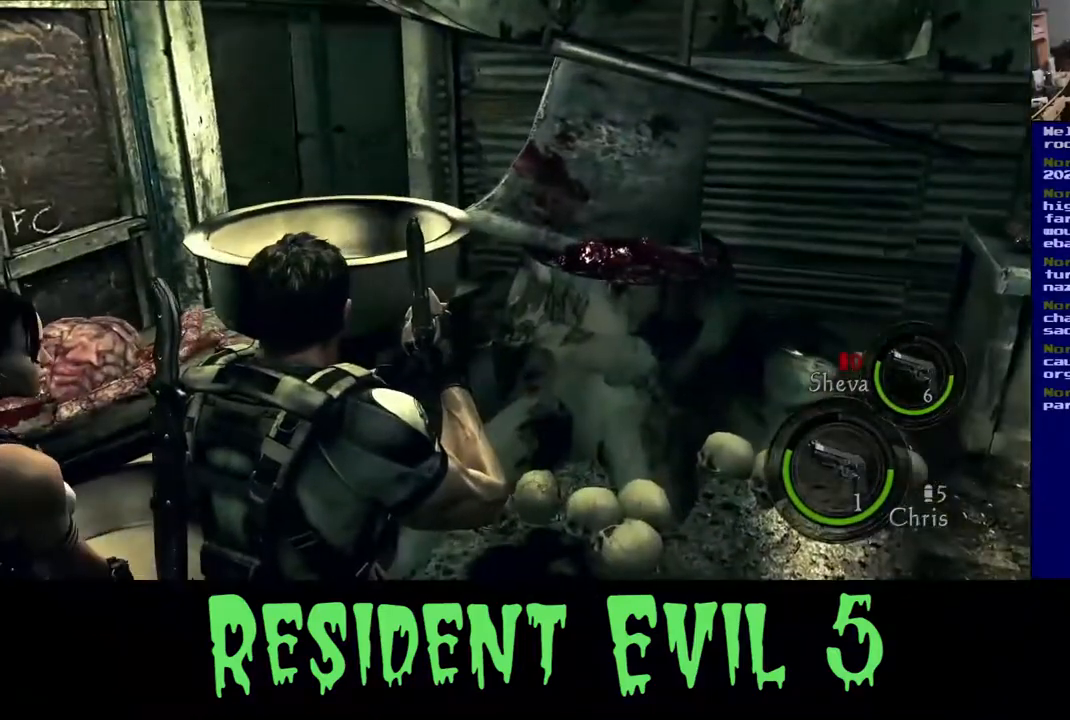
{"buttons": [], "left_stick": "center", "right_stick": "center", "events": []}
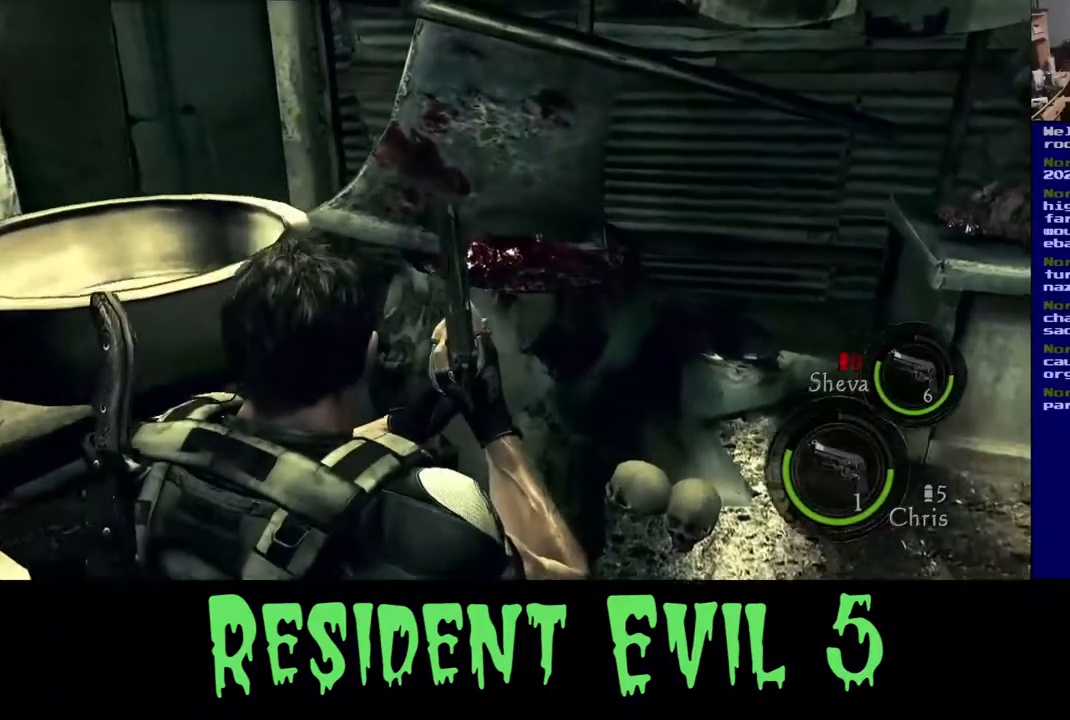
{"buttons": [], "left_stick": "center", "right_stick": "center", "events": [[50, "left_stick", "up-left"], [50, "right_stick", "left"], [167, "left_stick", "left"], [433, "left_stick", "center"], [450, "right_stick", "center"]]}
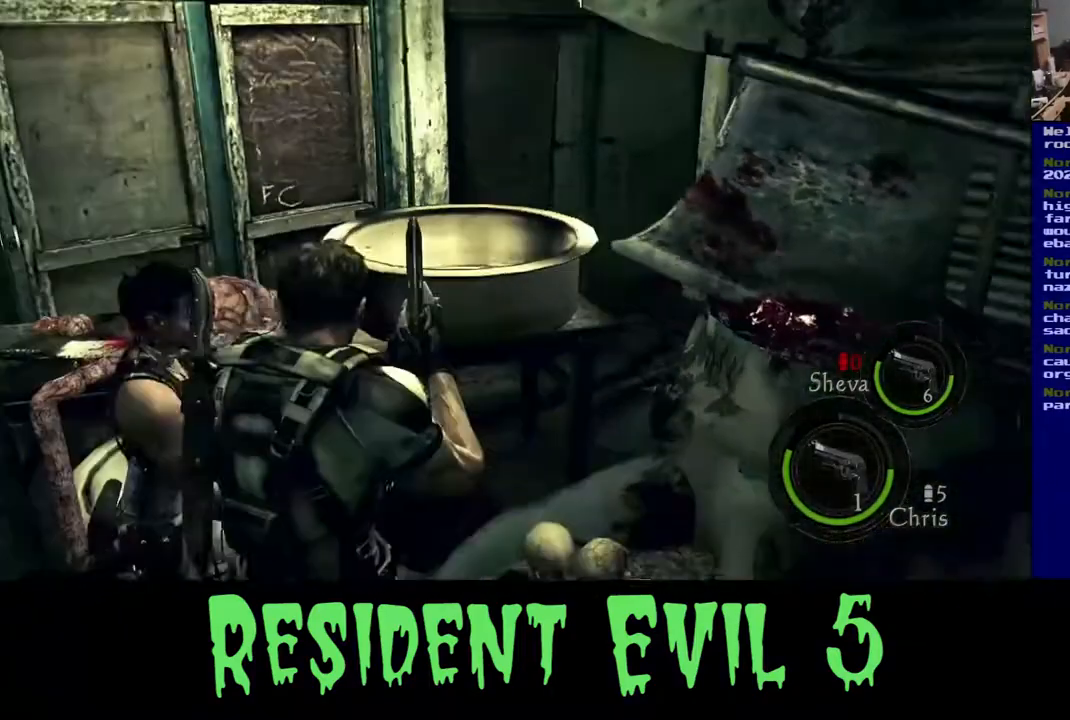
{"buttons": [], "left_stick": "center", "right_stick": "right", "events": [[100, "right_stick", "left"], [267, "right_stick", "center"], [400, "right_stick", "right"]]}
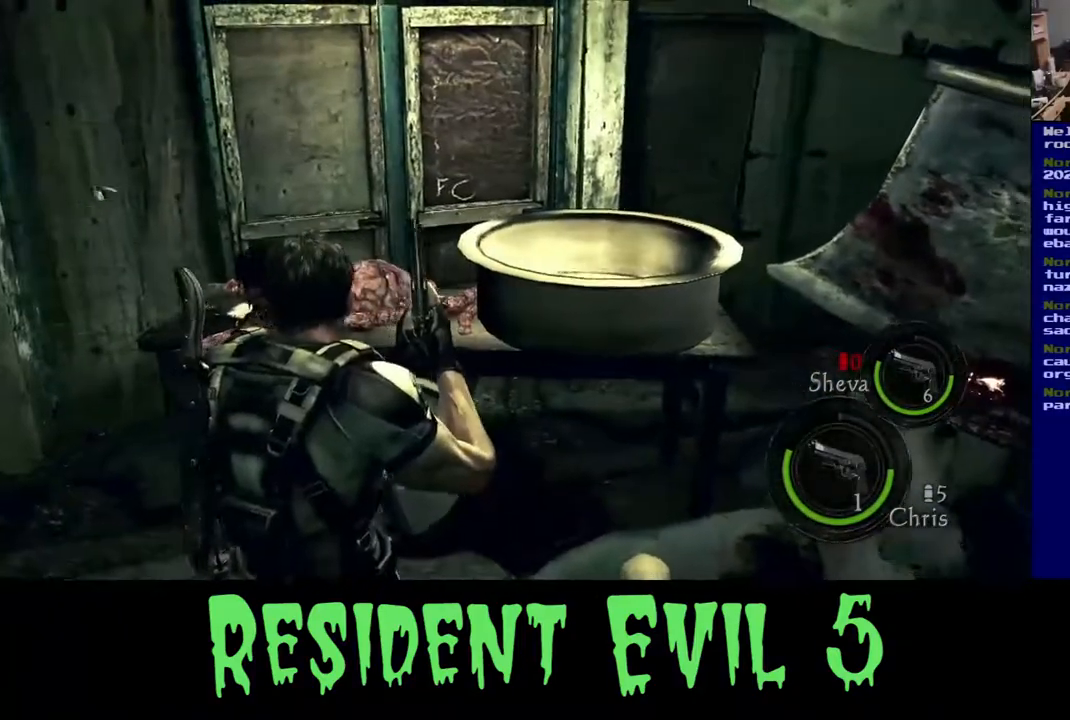
{"buttons": [], "left_stick": "center", "right_stick": "center", "events": [[17, "left_stick", "up-right"], [150, "right_stick", "center"], [467, "left_stick", "center"]]}
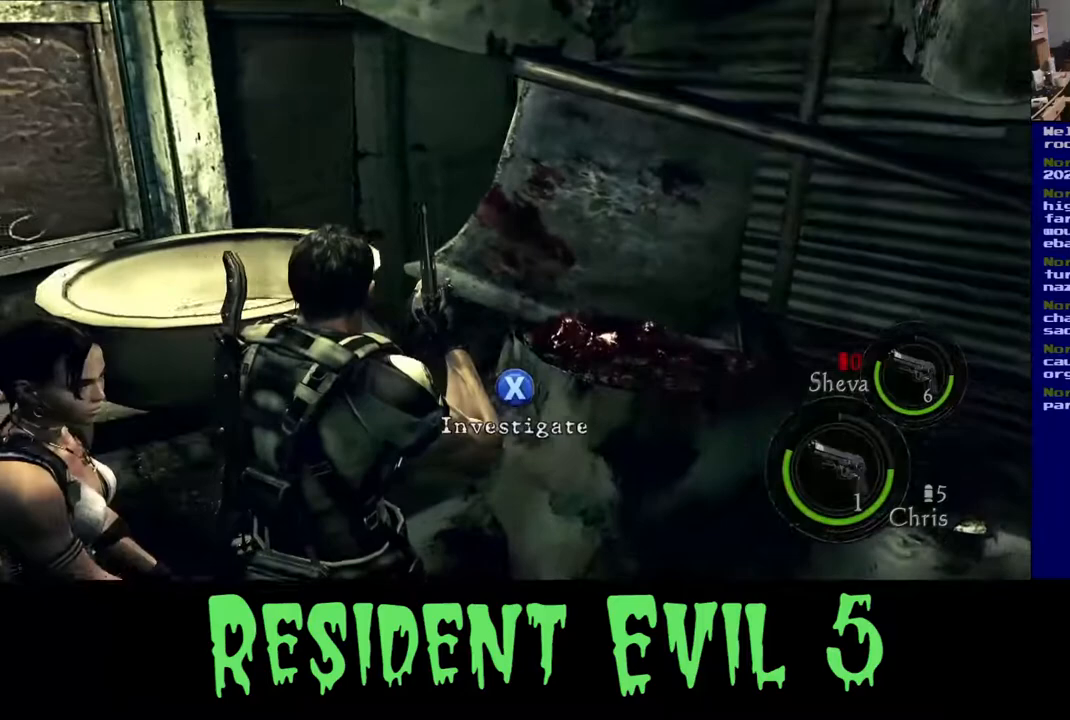
{"buttons": ["X"], "left_stick": "center", "right_stick": "center", "events": [[367, "X", "down"]]}